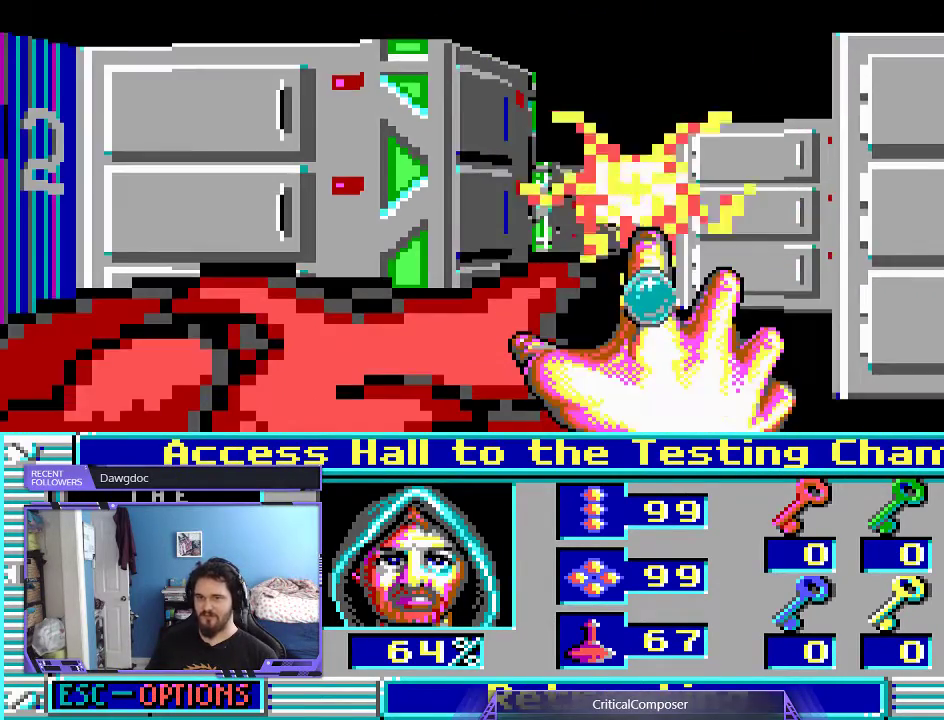
Gameplay with a controller (Xbox layout); each line is a JSON object with the inputs held at the frame after it. "events" lists button and stick changes between this image and that frame as [ms after this image, input, new state], when the widget could be followed in between. Not read: L1 L3 R1 R3 TOUCHPAD left_stick other_buttons right_stick.
{"buttons": [], "events": [[133, "R2", "up"], [200, "R2", "down"], [300, "R2", "up"], [400, "R2", "down"], [500, "R2", "up"]]}
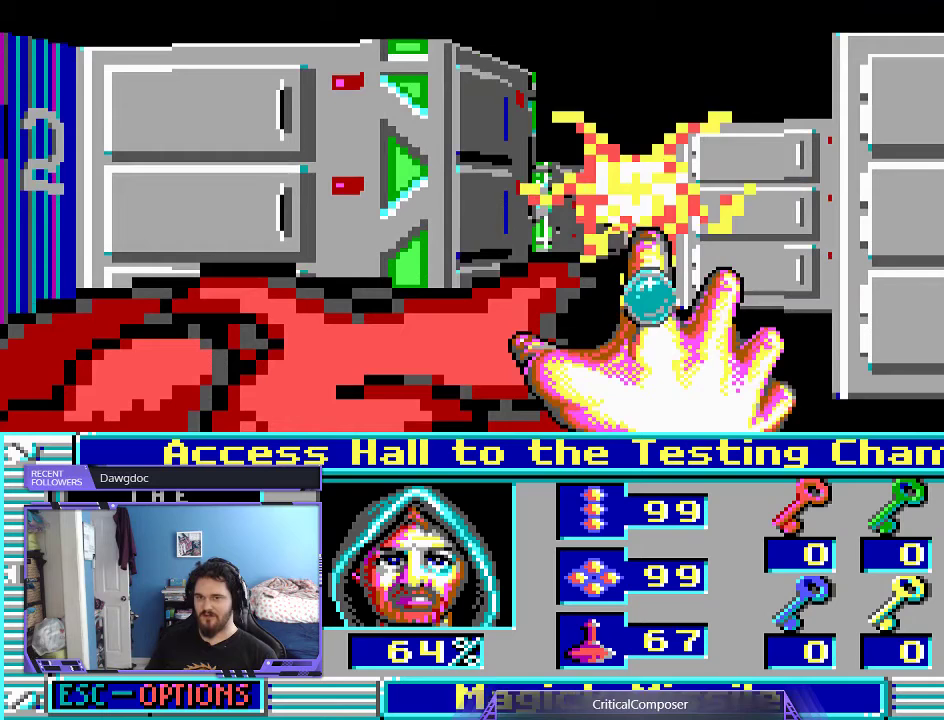
{"buttons": ["R2"], "events": [[67, "R2", "down"], [200, "R2", "up"], [267, "R2", "down"]]}
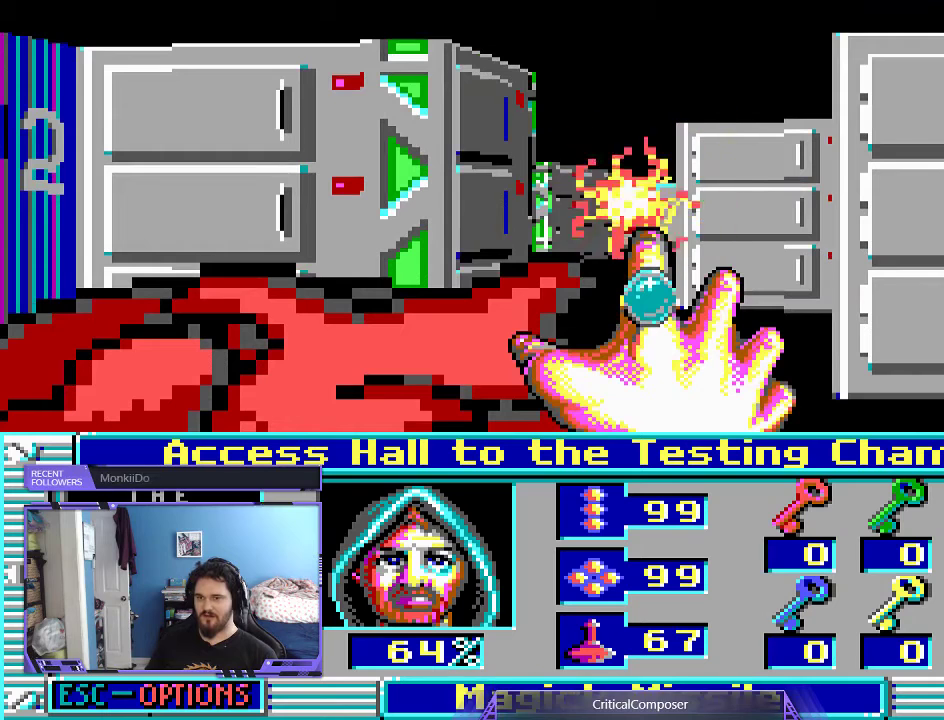
{"buttons": ["R2"], "events": [[67, "R2", "up"], [133, "R2", "down"]]}
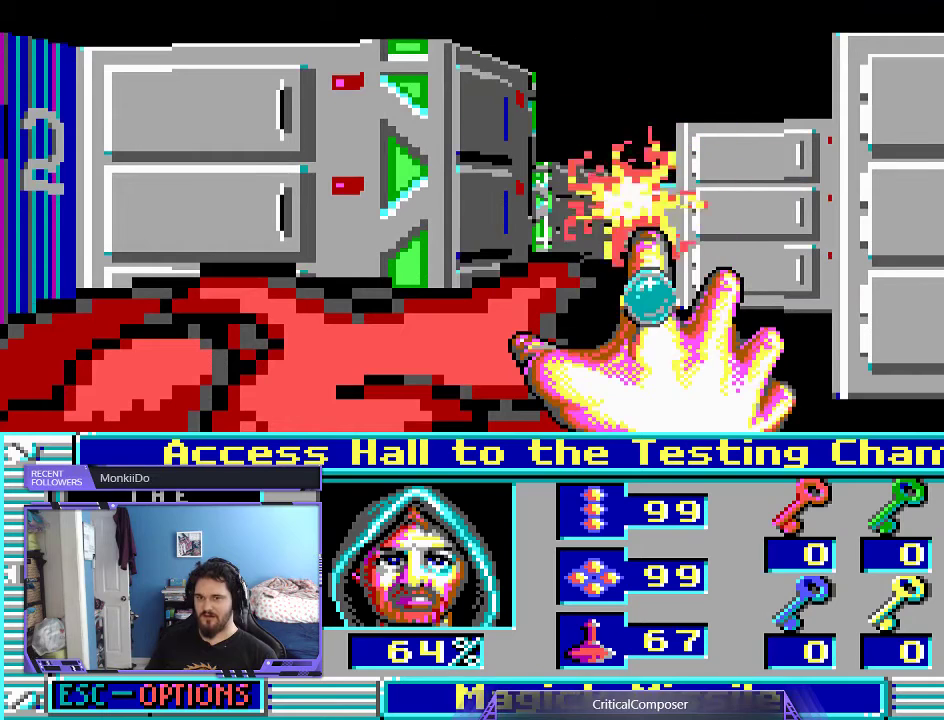
{"buttons": ["R2"], "events": [[233, "R2", "up"], [300, "R2", "down"]]}
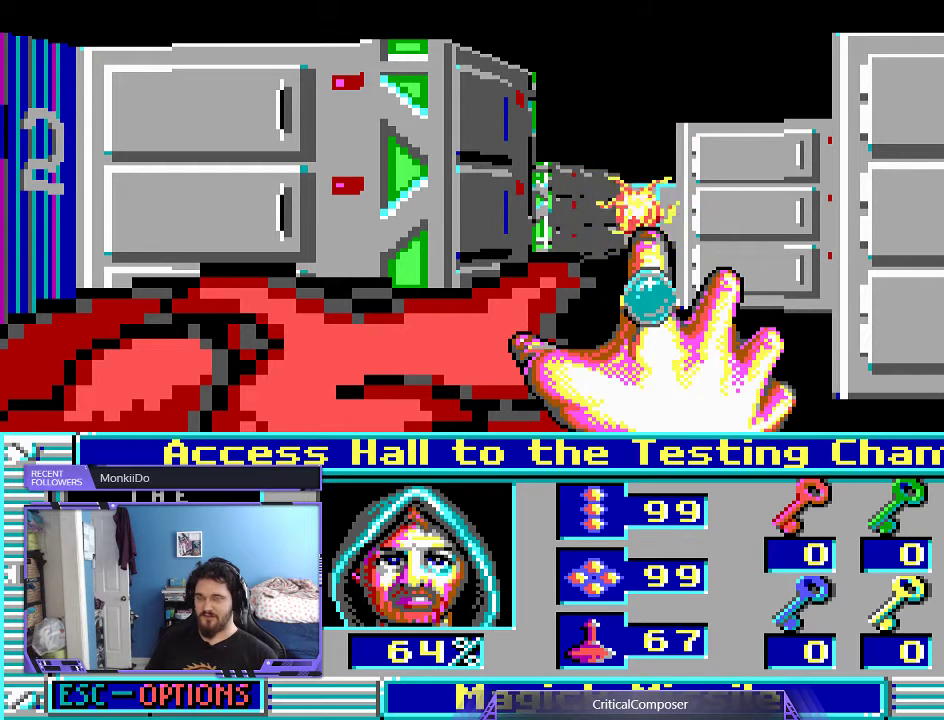
{"buttons": [], "events": [[100, "R2", "up"], [167, "R2", "down"], [300, "R2", "up"], [367, "R2", "down"], [500, "R2", "up"]]}
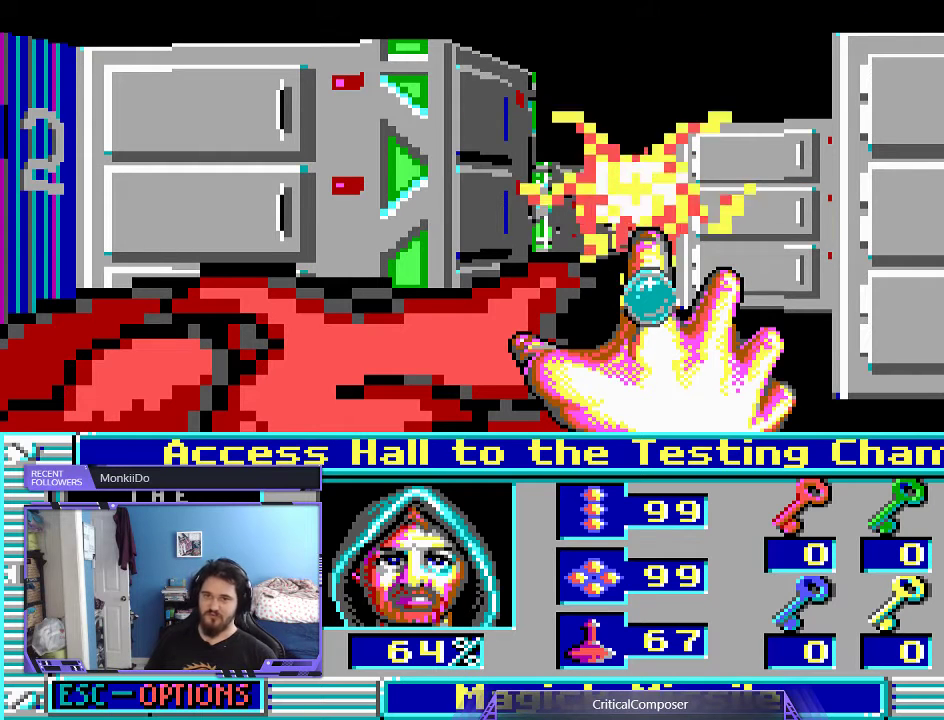
{"buttons": ["R2"], "events": [[67, "R2", "down"], [200, "R2", "up"], [267, "R2", "down"]]}
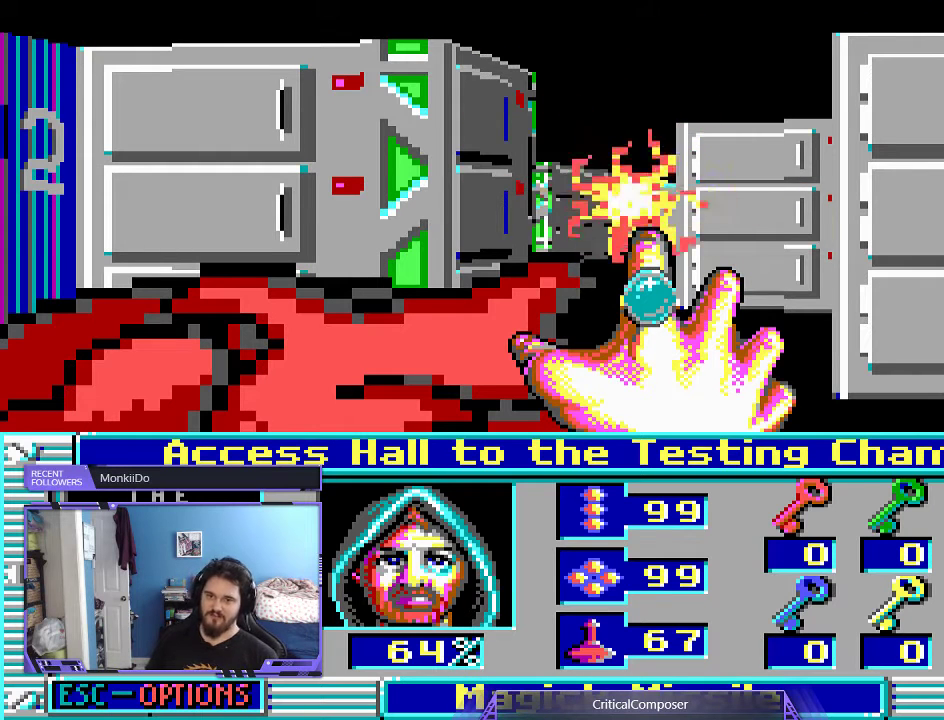
{"buttons": [], "events": [[67, "R2", "up"], [133, "R2", "down"], [267, "R2", "up"], [333, "R2", "down"], [433, "R2", "up"]]}
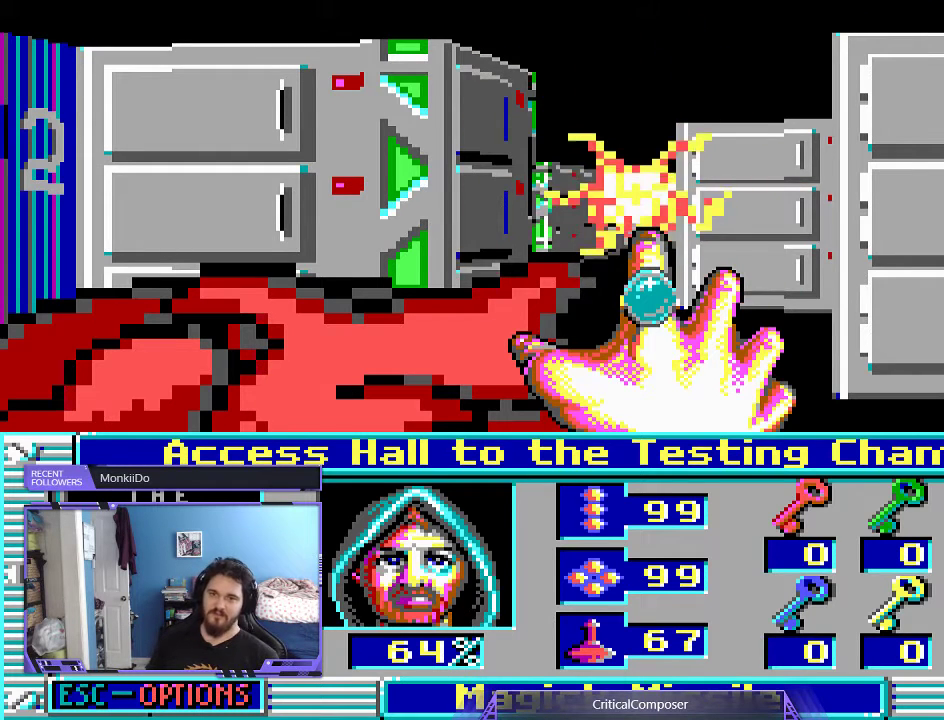
{"buttons": ["R2"], "events": [[33, "R2", "down"], [133, "R2", "up"], [233, "R2", "down"], [367, "R2", "up"], [400, "R2", "down"]]}
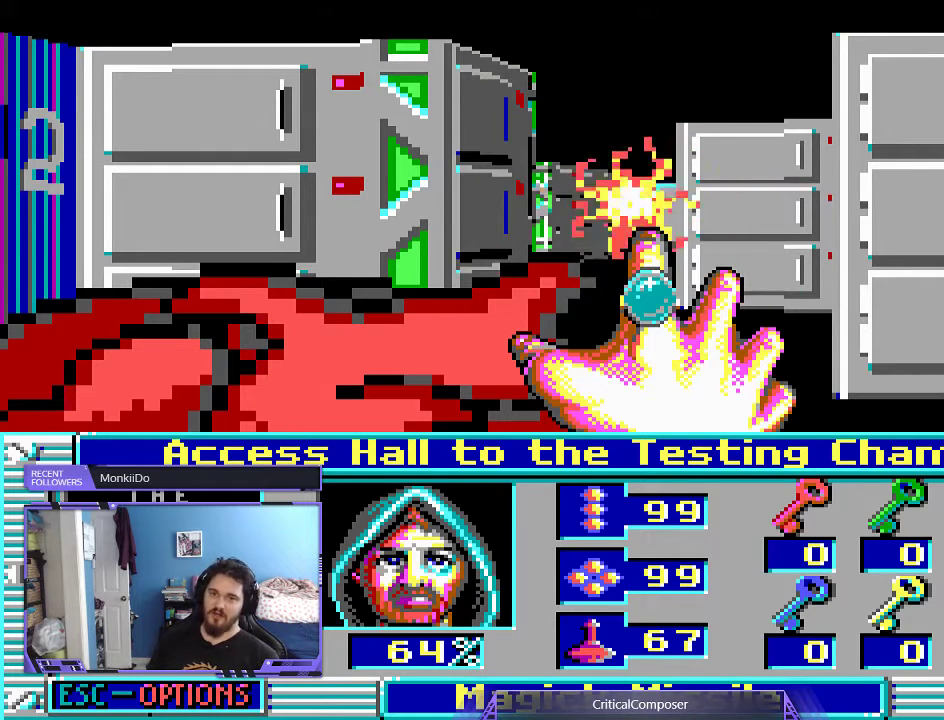
{"buttons": [], "events": [[67, "R2", "up"], [133, "R2", "down"], [267, "R2", "up"], [333, "R2", "down"], [467, "R2", "up"]]}
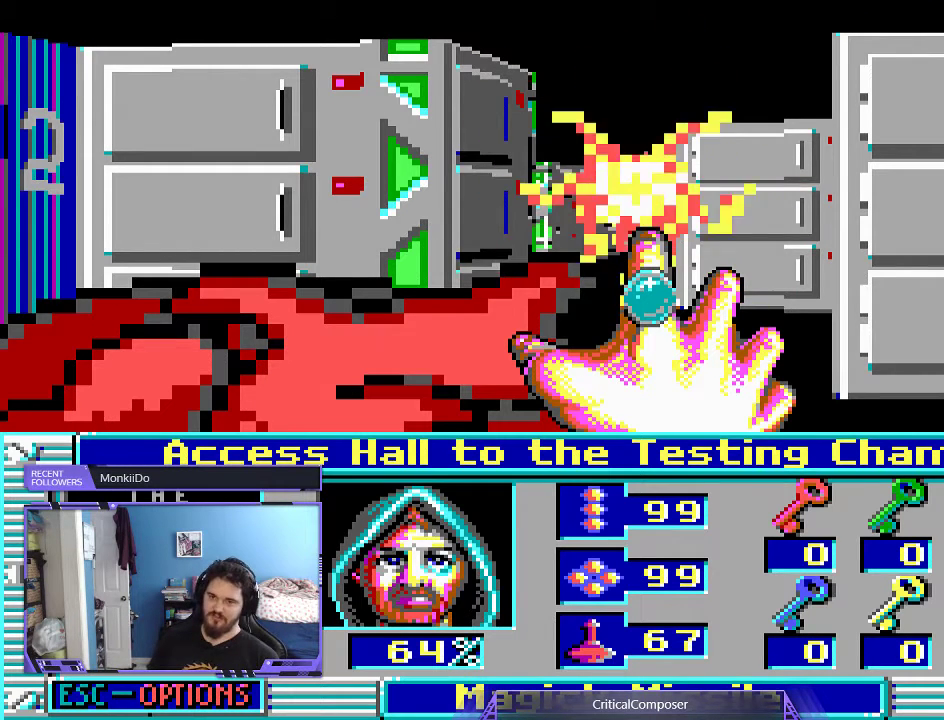
{"buttons": ["R2"], "events": [[67, "R2", "down"], [200, "R2", "up"], [267, "R2", "down"], [367, "R2", "up"], [433, "R2", "down"]]}
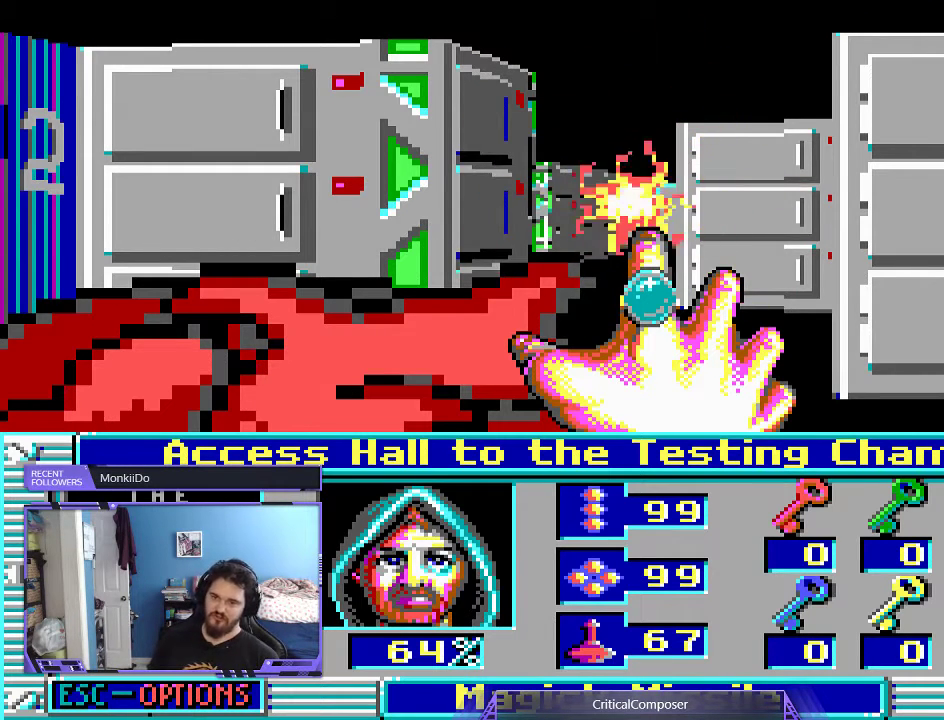
{"buttons": ["R2"], "events": [[33, "R2", "up"], [100, "R2", "down"], [233, "R2", "up"], [300, "R2", "down"], [400, "R2", "up"], [467, "R2", "down"]]}
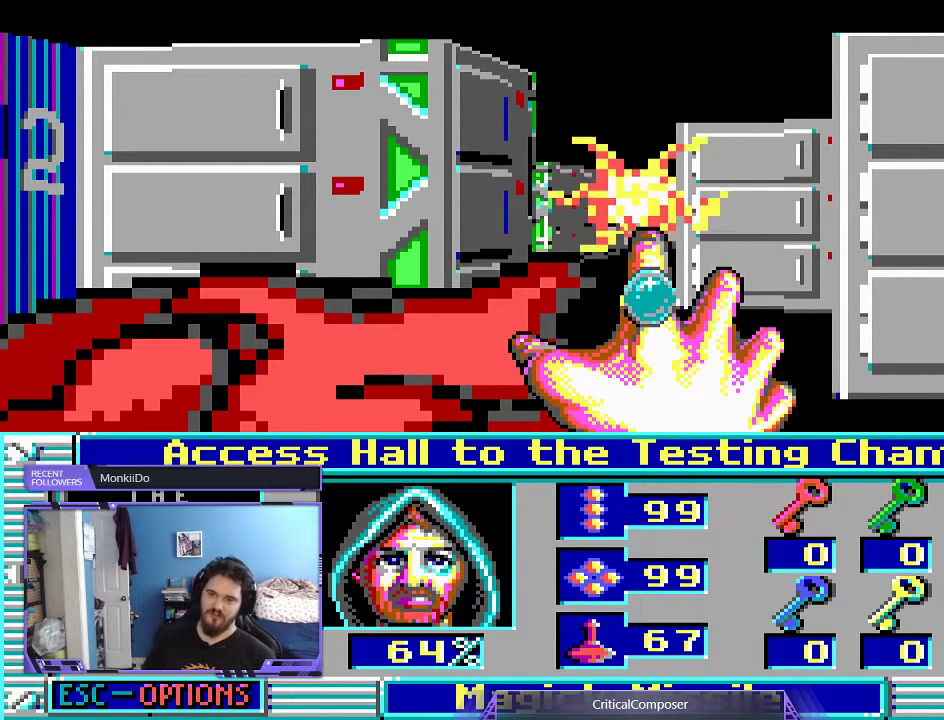
{"buttons": [], "events": [[100, "R2", "up"], [200, "R2", "down"], [300, "R2", "up"], [367, "R2", "down"], [500, "R2", "up"]]}
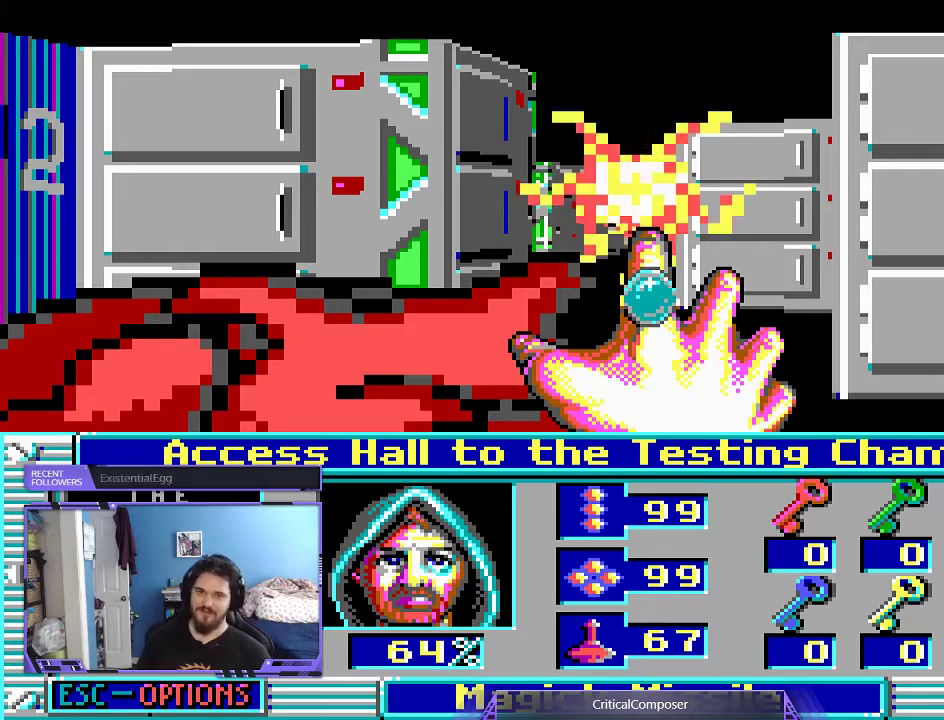
{"buttons": [], "events": []}
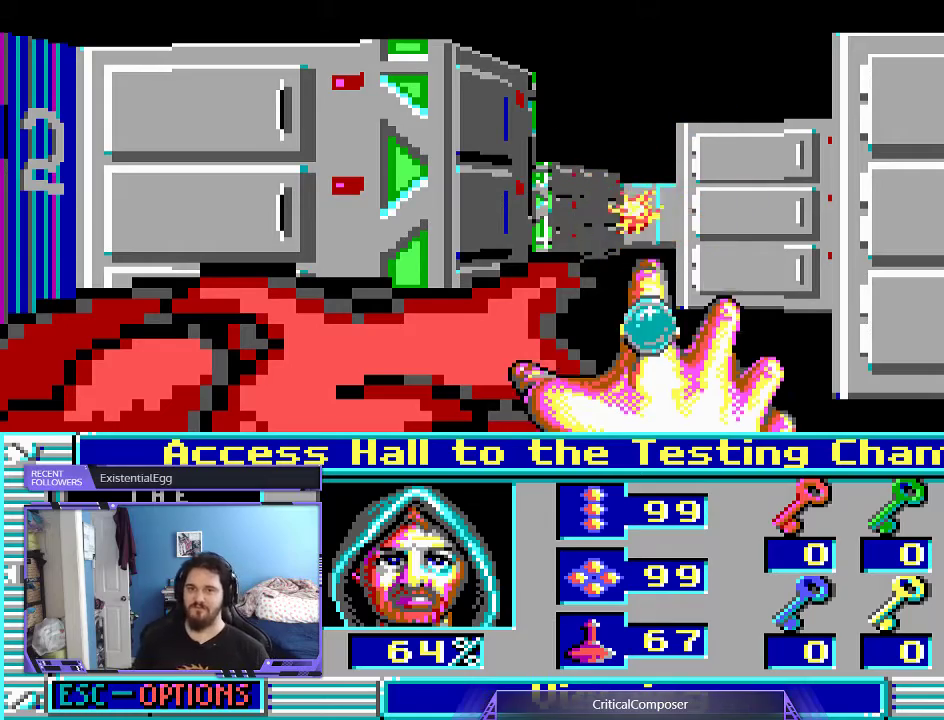
{"buttons": ["L2"], "events": [[500, "L2", "down"]]}
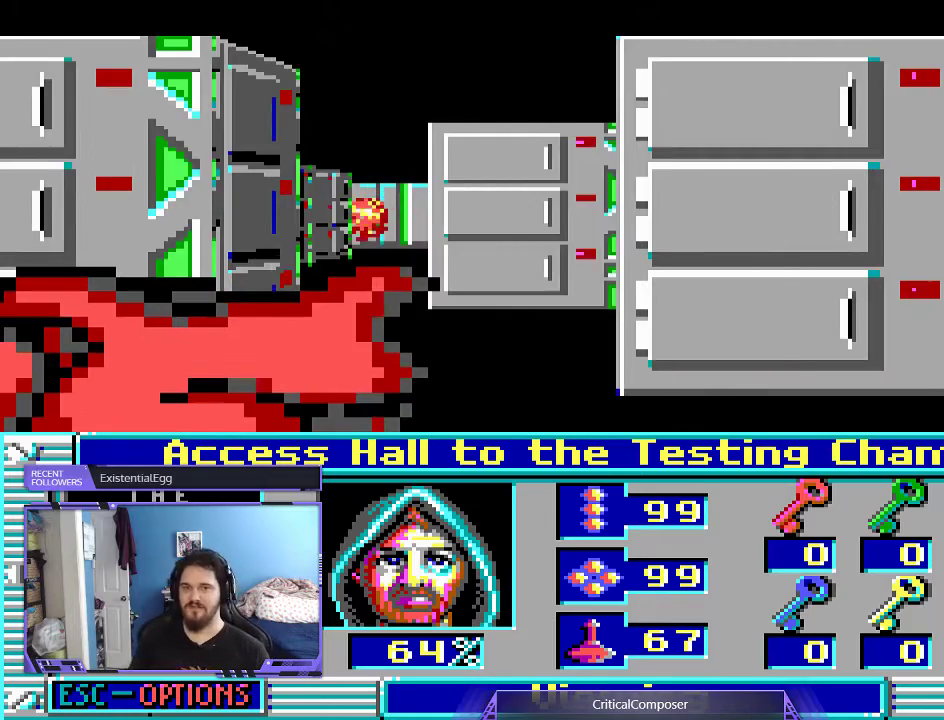
{"buttons": [], "events": [[133, "L2", "up"]]}
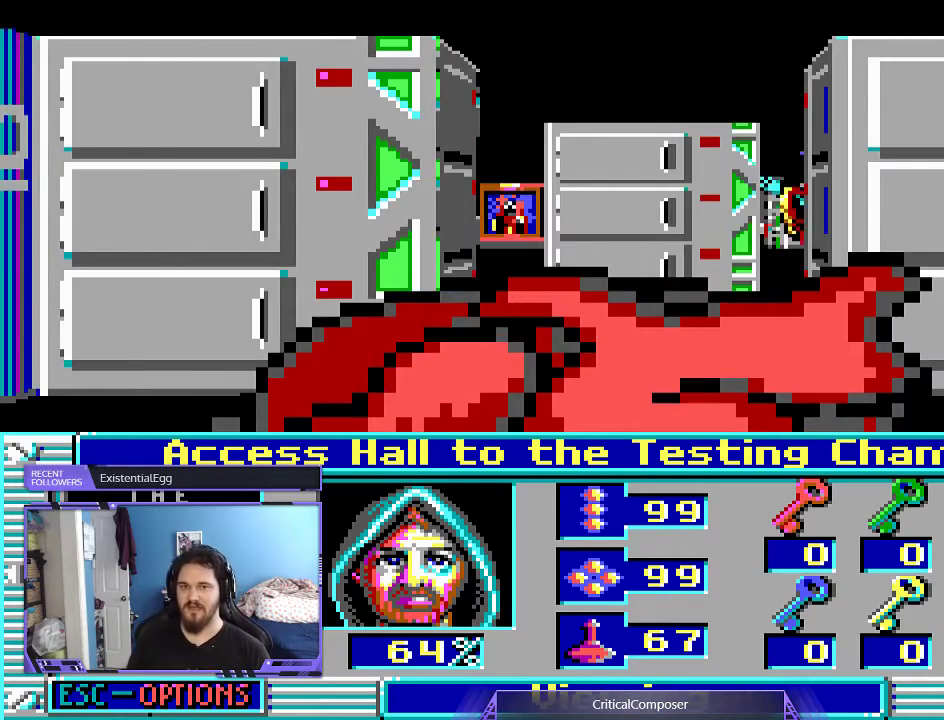
{"buttons": ["R2"]}
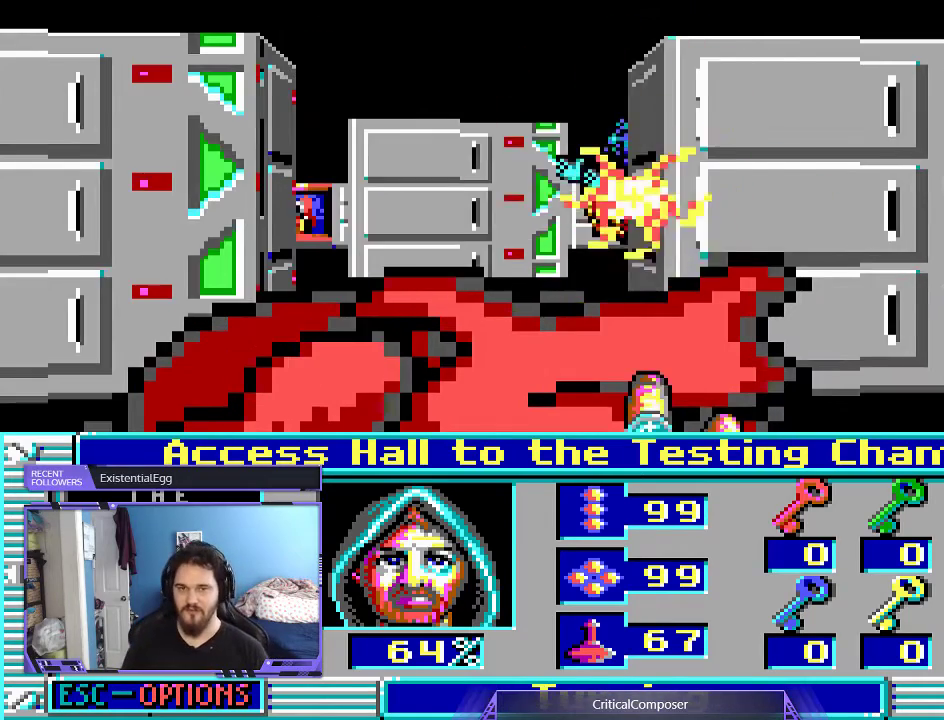
{"buttons": ["R2"], "events": [[33, "R2", "up"], [100, "R2", "down"], [200, "R2", "up"], [267, "R2", "down"], [400, "R2", "up"], [467, "R2", "down"]]}
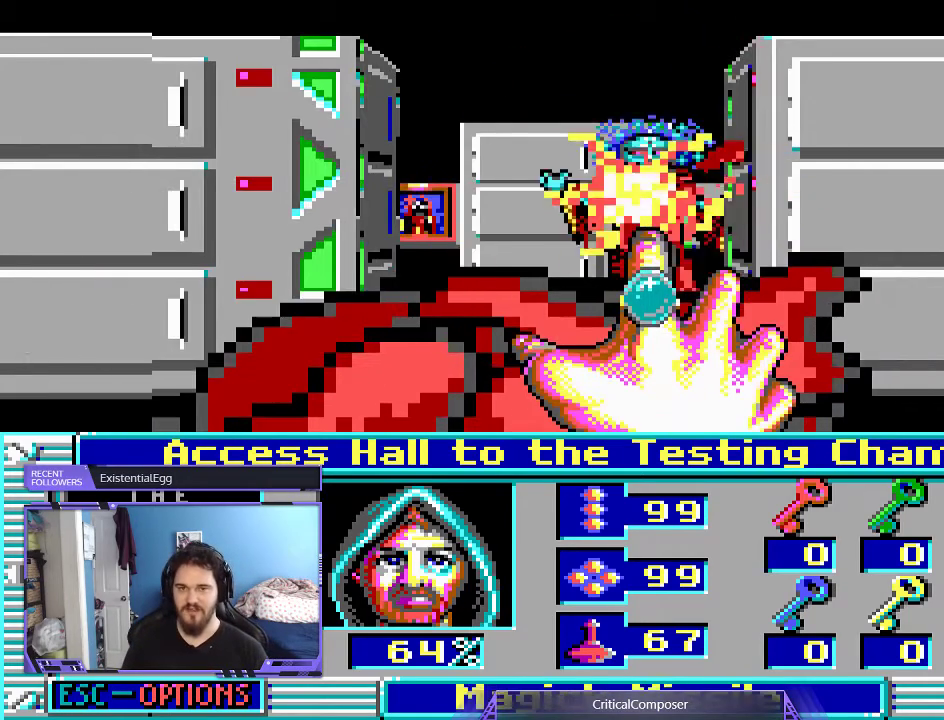
{"buttons": ["R2"], "events": [[67, "R2", "up"], [133, "R2", "down"], [233, "R2", "up"], [300, "R2", "down"], [400, "R2", "up"], [500, "R2", "down"]]}
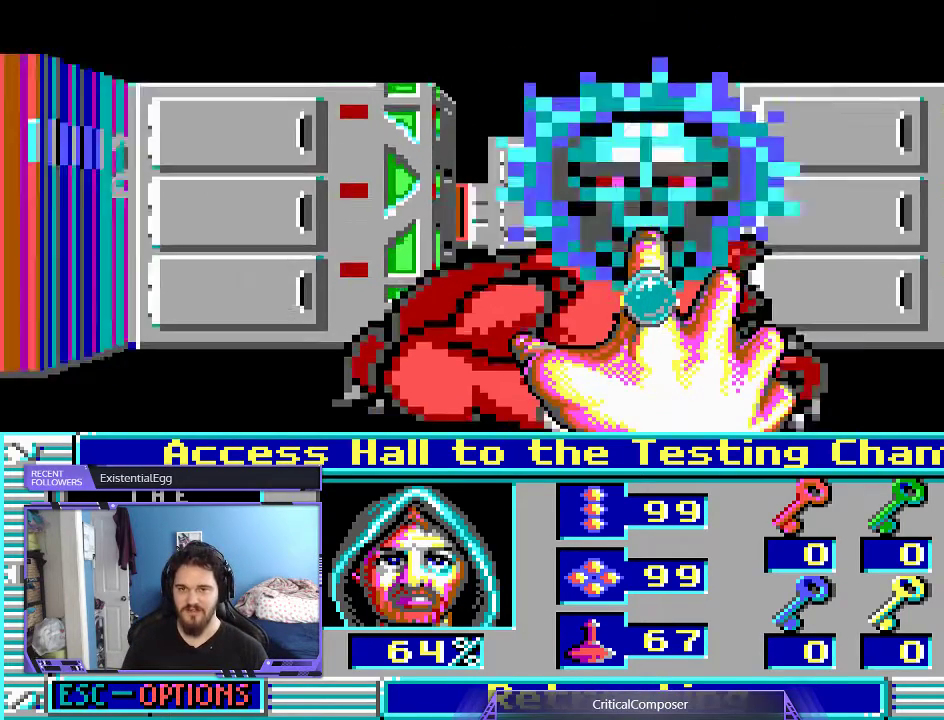
{"buttons": ["L2", "R2"], "events": [[67, "R2", "up"], [133, "R2", "down"], [200, "L2", "down"], [233, "R2", "up"], [300, "R2", "down"], [400, "R2", "up"], [500, "R2", "down"]]}
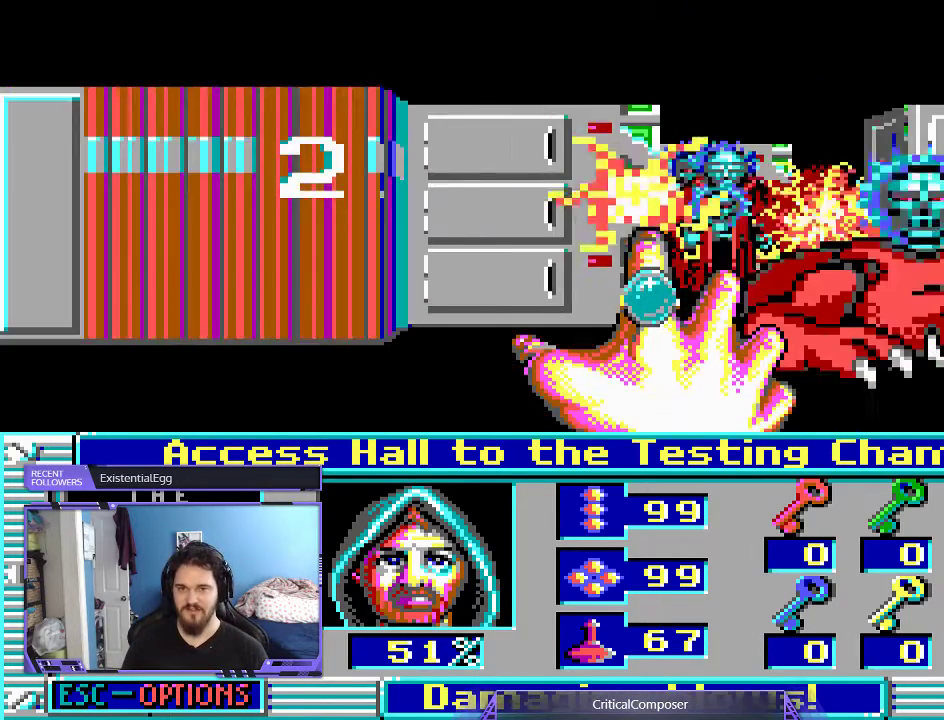
{"buttons": ["L2", "R2"], "events": [[67, "R2", "up"], [167, "R2", "down"], [233, "R2", "up"], [300, "R2", "down"], [400, "R2", "up"], [500, "R2", "down"]]}
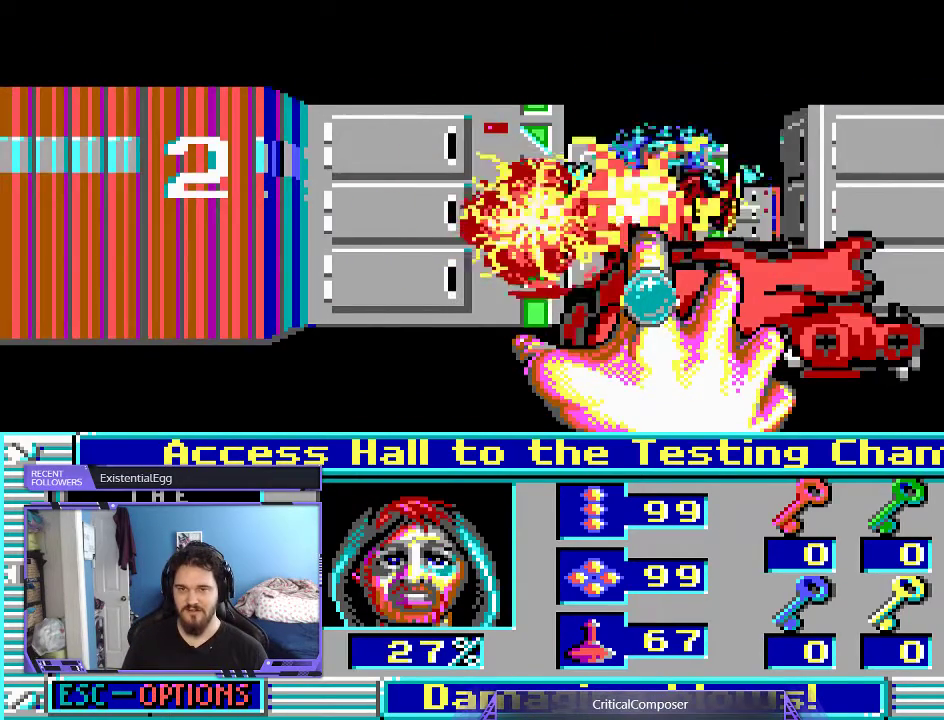
{"buttons": ["L2", "R2"], "events": [[67, "R2", "up"], [133, "R2", "down"], [233, "R2", "up"], [300, "R2", "down"], [400, "DPAD_RIGHT", "down"], [400, "R2", "up"], [500, "DPAD_RIGHT", "up"], [500, "R2", "down"]]}
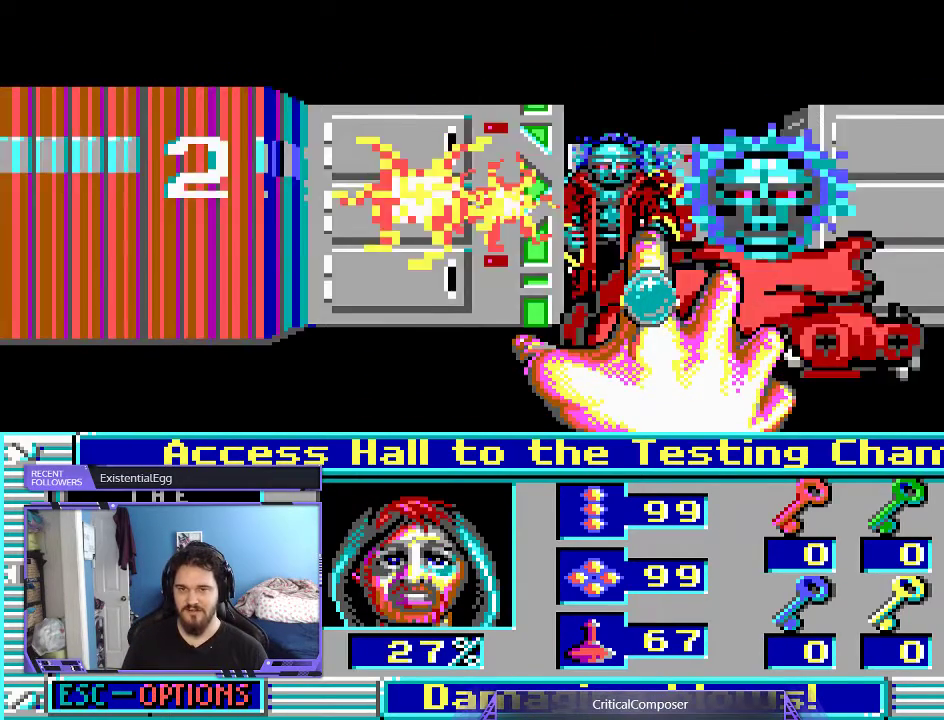
{"buttons": ["L2", "R2"], "events": [[67, "R2", "up"], [133, "R2", "down"], [233, "R2", "up"], [300, "R2", "down"], [400, "R2", "up"], [500, "R2", "down"]]}
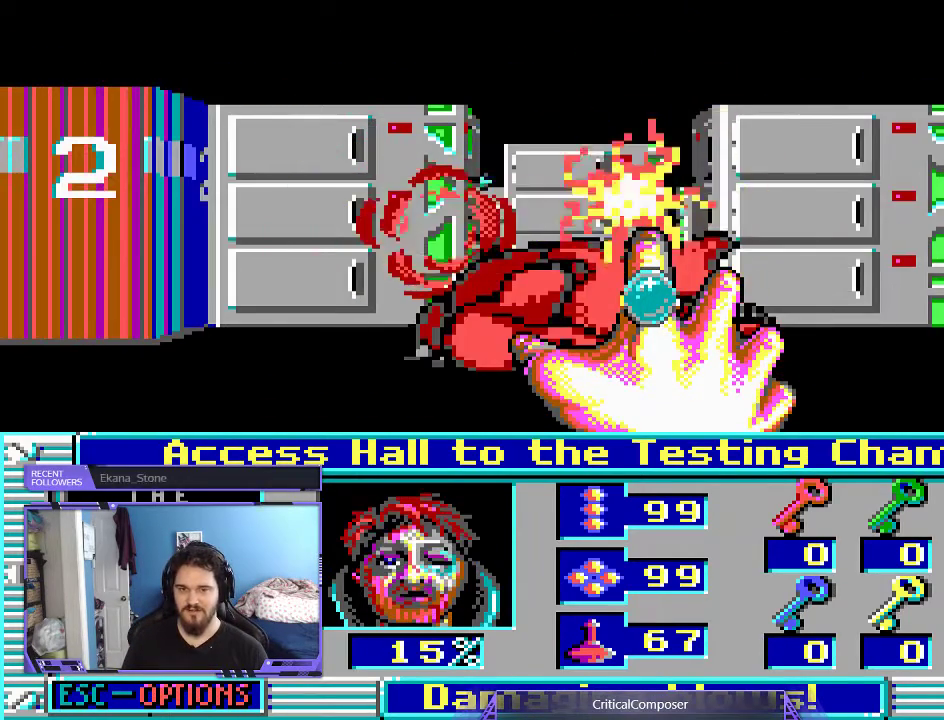
{"buttons": [], "events": [[67, "R2", "up"], [133, "R2", "down"], [233, "R2", "up"], [333, "R2", "down"], [400, "R2", "up"], [500, "L2", "up"]]}
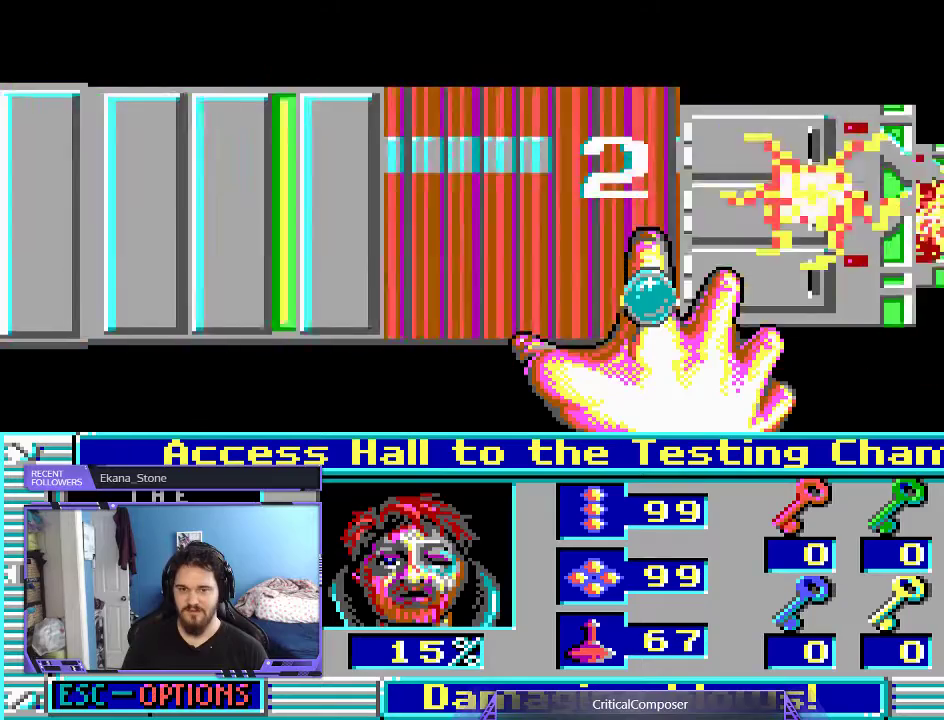
{"buttons": [], "events": [[67, "DPAD_LEFT", "down"], [200, "DPAD_UP", "down"], [300, "DPAD_LEFT", "up"], [400, "DPAD_UP", "up"]]}
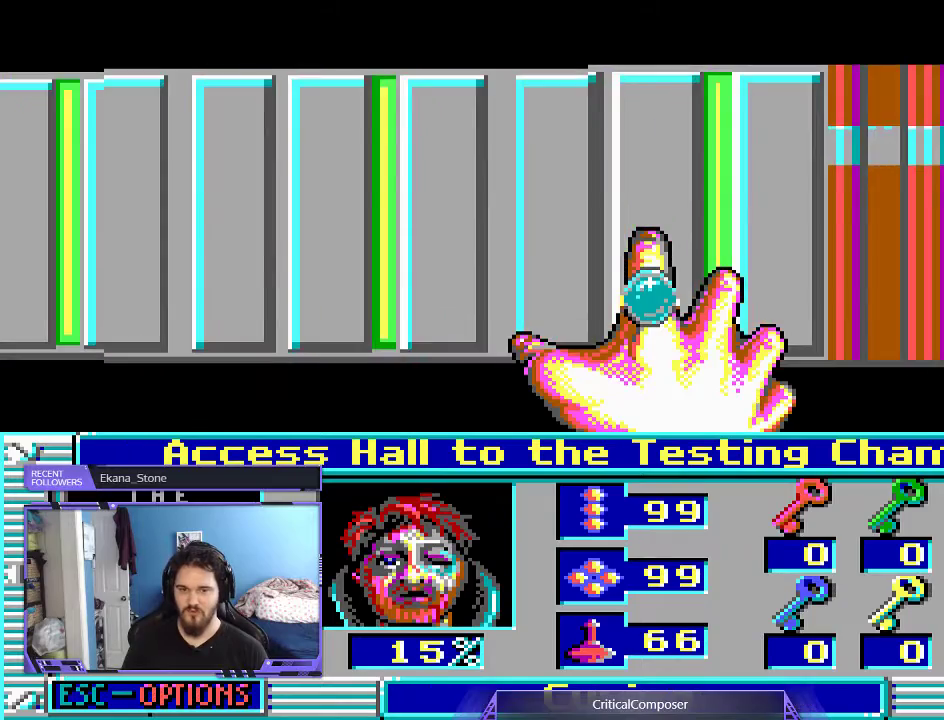
{"buttons": ["DPAD_RIGHT"], "events": [[67, "DPAD_RIGHT", "down"]]}
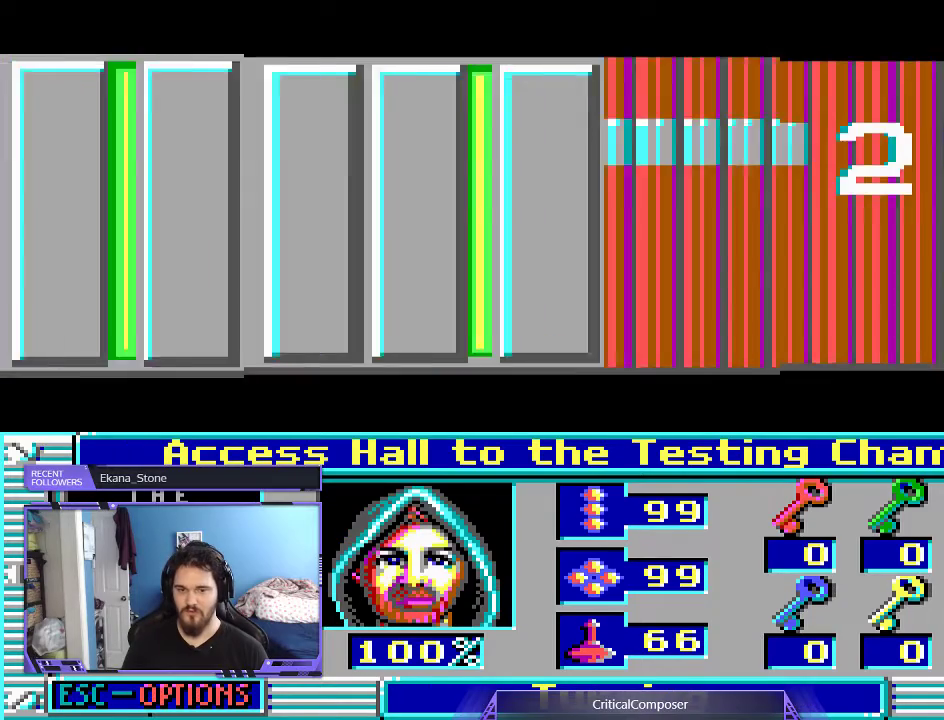
{"buttons": ["DPAD_RIGHT"], "events": []}
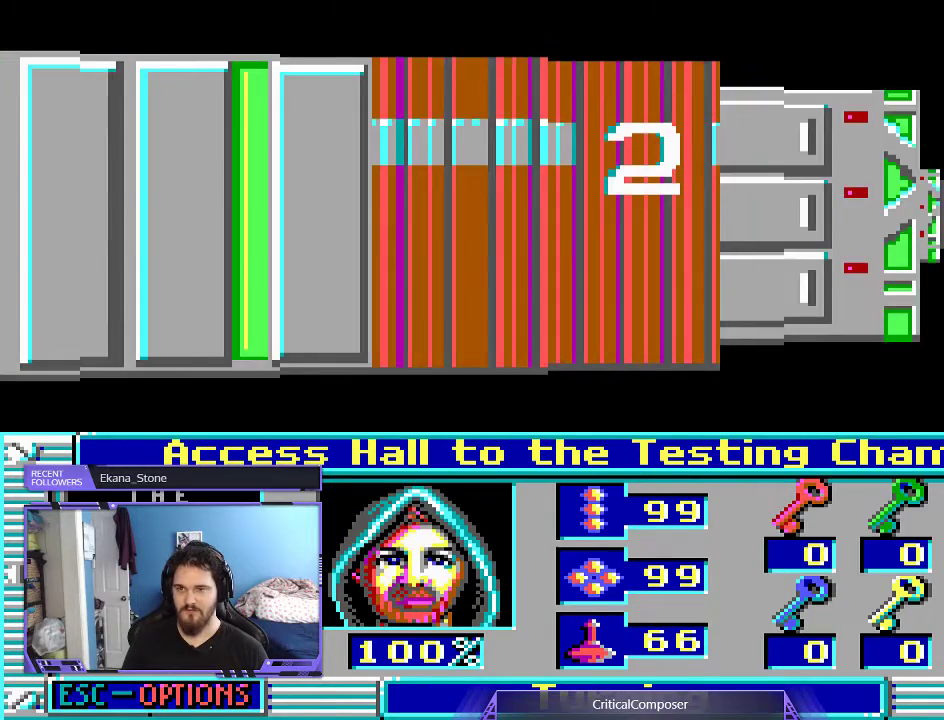
{"buttons": ["L2", "DPAD_UP"], "events": [[200, "L2", "down"], [333, "DPAD_RIGHT", "up"], [400, "DPAD_UP", "down"]]}
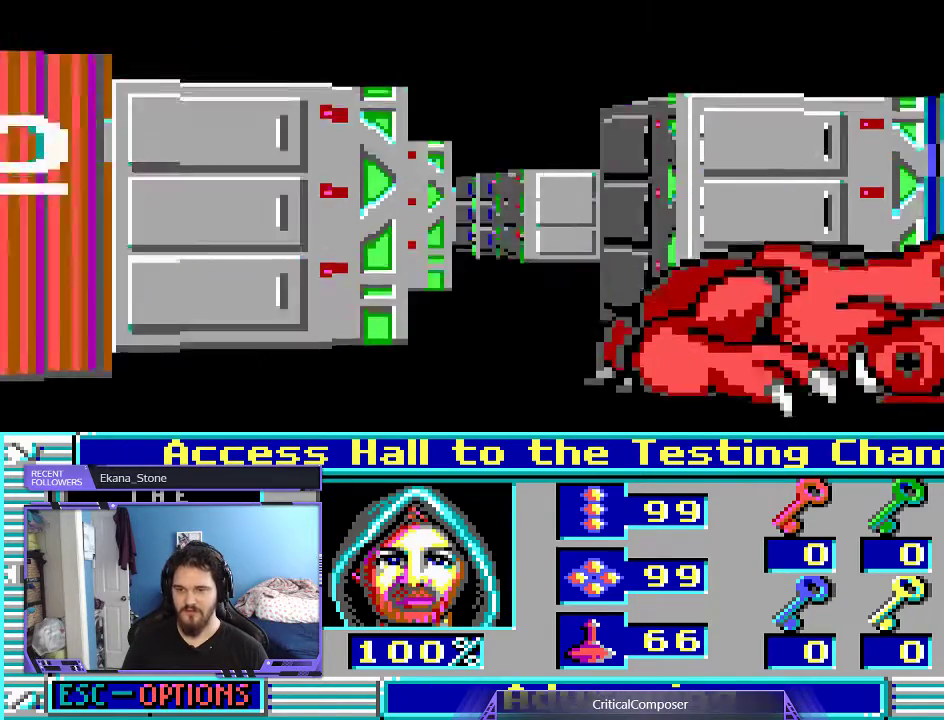
{"buttons": [], "events": [[233, "L2", "up"], [400, "DPAD_UP", "up"]]}
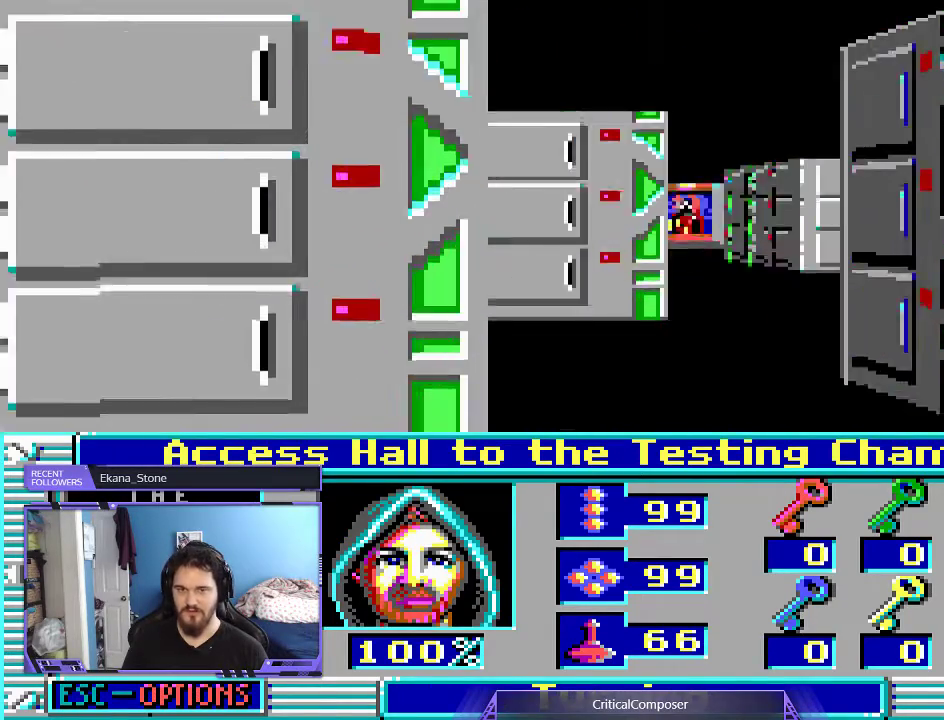
{"buttons": [], "events": [[300, "L2", "down"], [433, "DPAD_RIGHT", "down"], [433, "L2", "up"], [500, "DPAD_RIGHT", "up"]]}
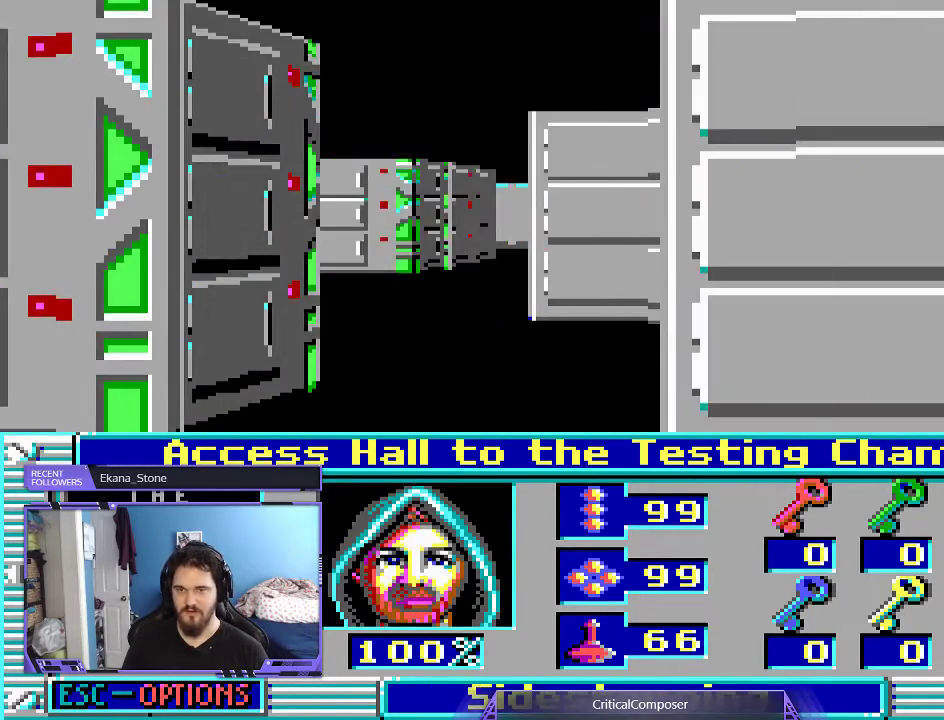
{"buttons": [], "events": []}
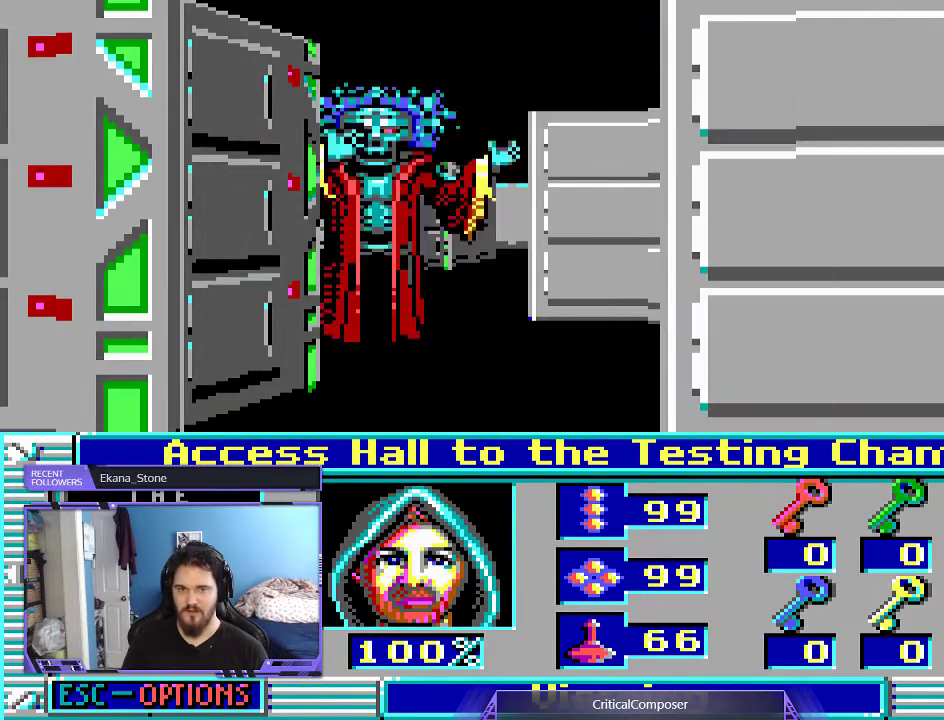
{"buttons": ["R2"], "events": [[100, "R2", "down"], [200, "R2", "up"], [267, "R2", "down"], [367, "R2", "up"], [433, "R2", "down"]]}